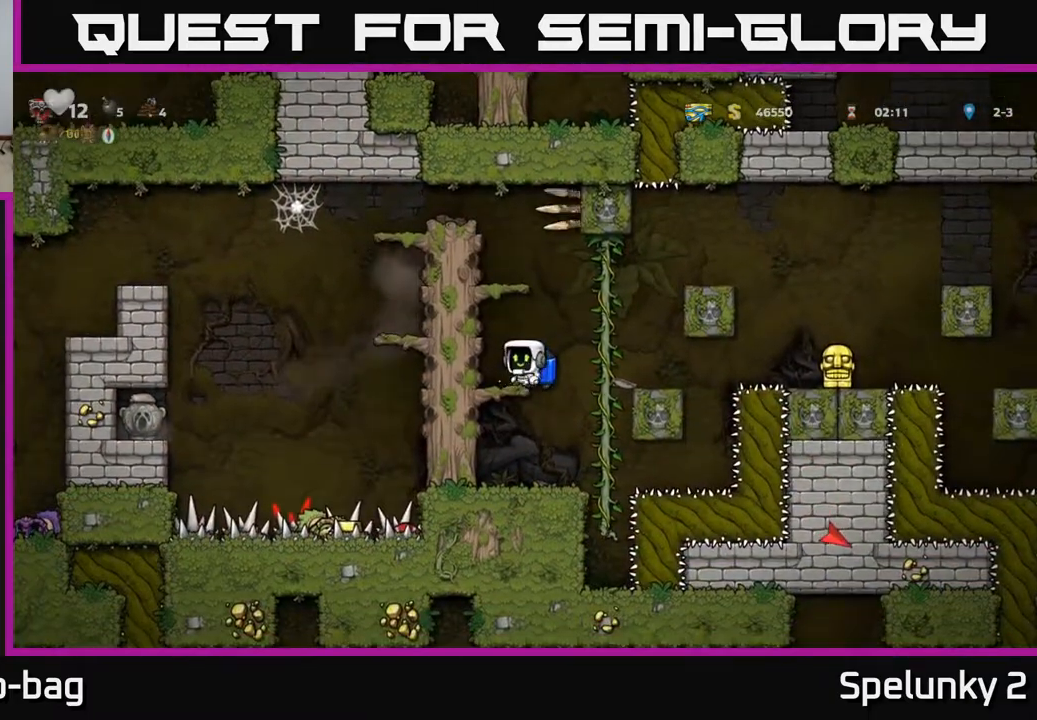
Gameplay with a controller (Xbox layout); each line is a JSON object with the inputs held at the frame after it. "events" lists button and stick changes between this image and that frame as [ms after this image, input, new state], when the widget could be followed in between.
{"buttons": ["A", "DPAD_RIGHT"], "left_stick": "center", "right_stick": "center", "events": [[217, "A", "down"], [233, "DPAD_RIGHT", "down"], [333, "A", "up"], [400, "A", "down"]]}
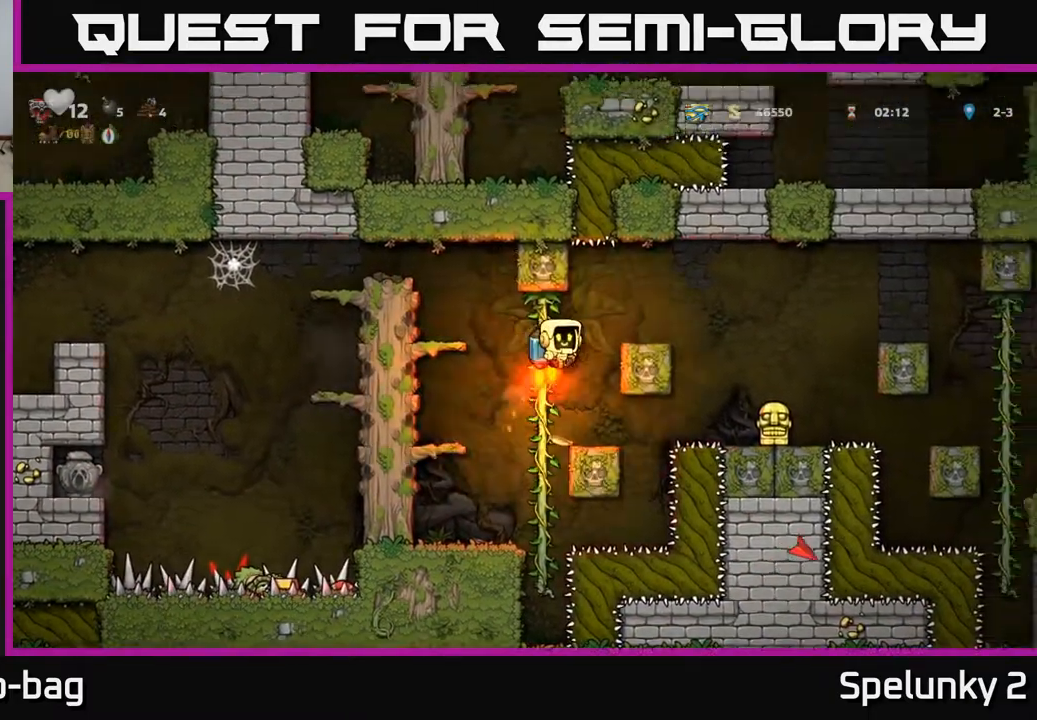
{"buttons": [], "left_stick": "center", "right_stick": "center", "events": [[150, "A", "up"], [400, "DPAD_RIGHT", "up"]]}
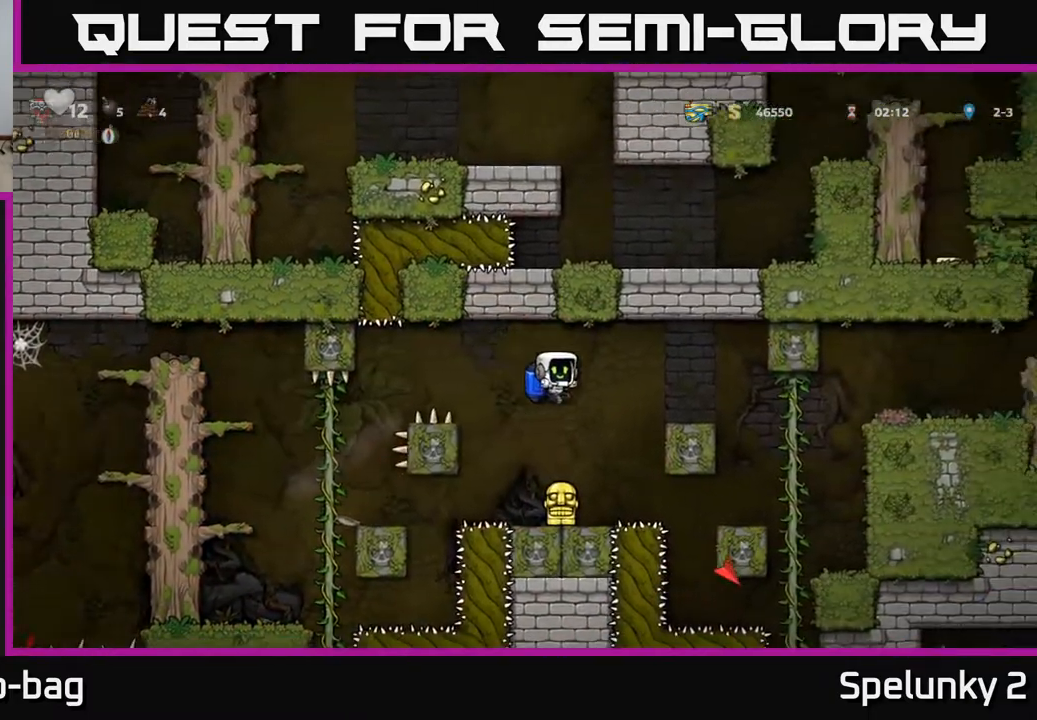
{"buttons": ["A"], "left_stick": "center", "right_stick": "center", "events": [[167, "DPAD_DOWN", "down"], [317, "X", "down"], [400, "X", "up"], [450, "DPAD_DOWN", "up"], [483, "A", "down"]]}
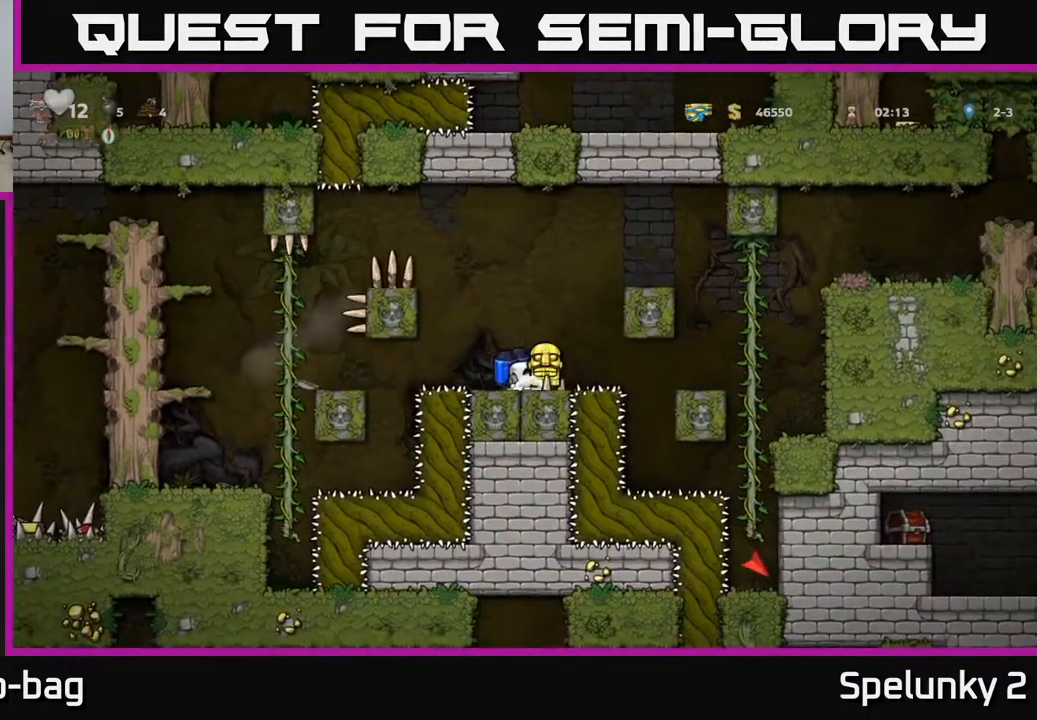
{"buttons": ["DPAD_LEFT"], "left_stick": "center", "right_stick": "center", "events": [[50, "DPAD_LEFT", "down"], [117, "A", "up"], [150, "A", "down"], [333, "A", "up"]]}
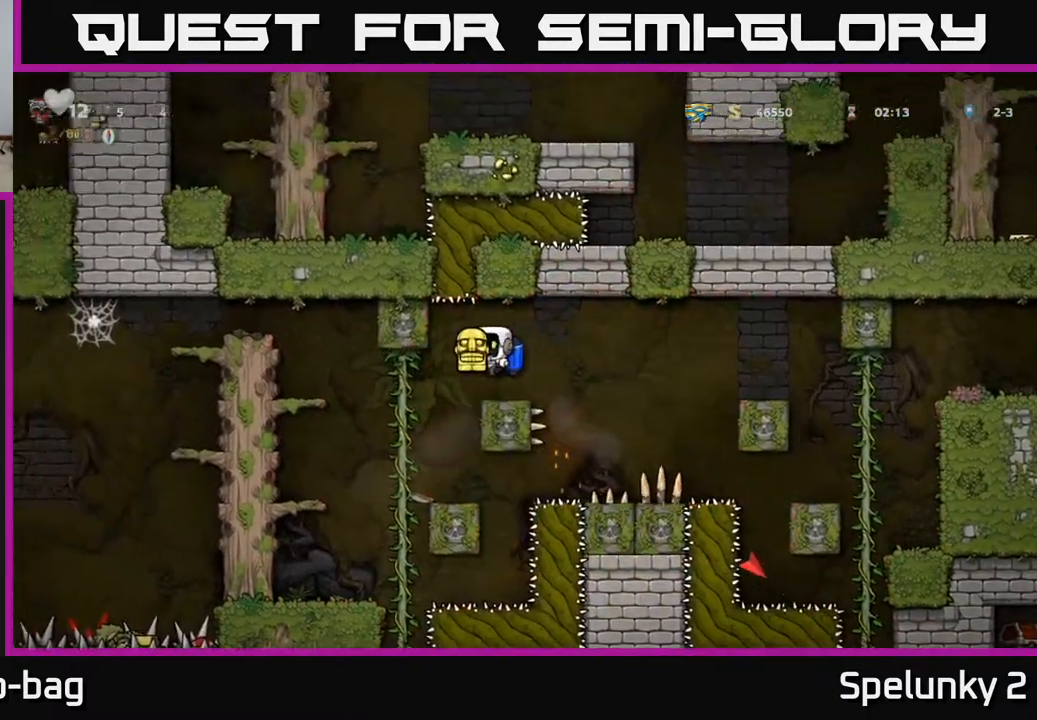
{"buttons": ["A", "DPAD_LEFT"], "left_stick": "center", "right_stick": "center", "events": [[300, "A", "down"], [417, "A", "up"], [467, "A", "down"]]}
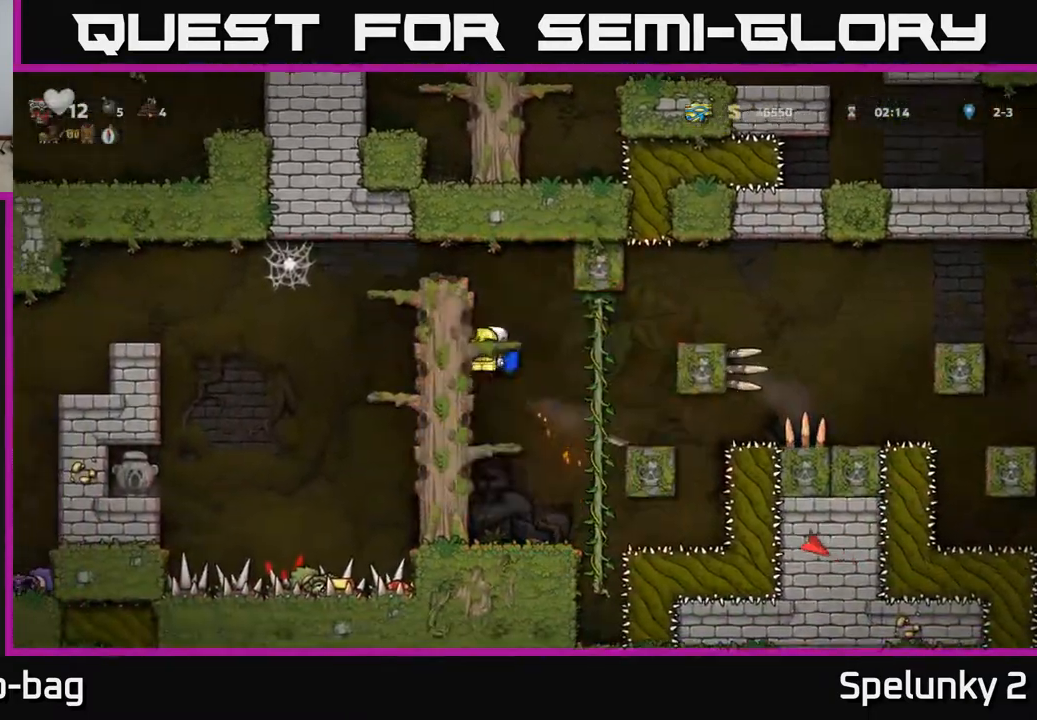
{"buttons": ["DPAD_LEFT"], "left_stick": "center", "right_stick": "center", "events": [[133, "A", "up"], [217, "A", "down"], [350, "A", "up"]]}
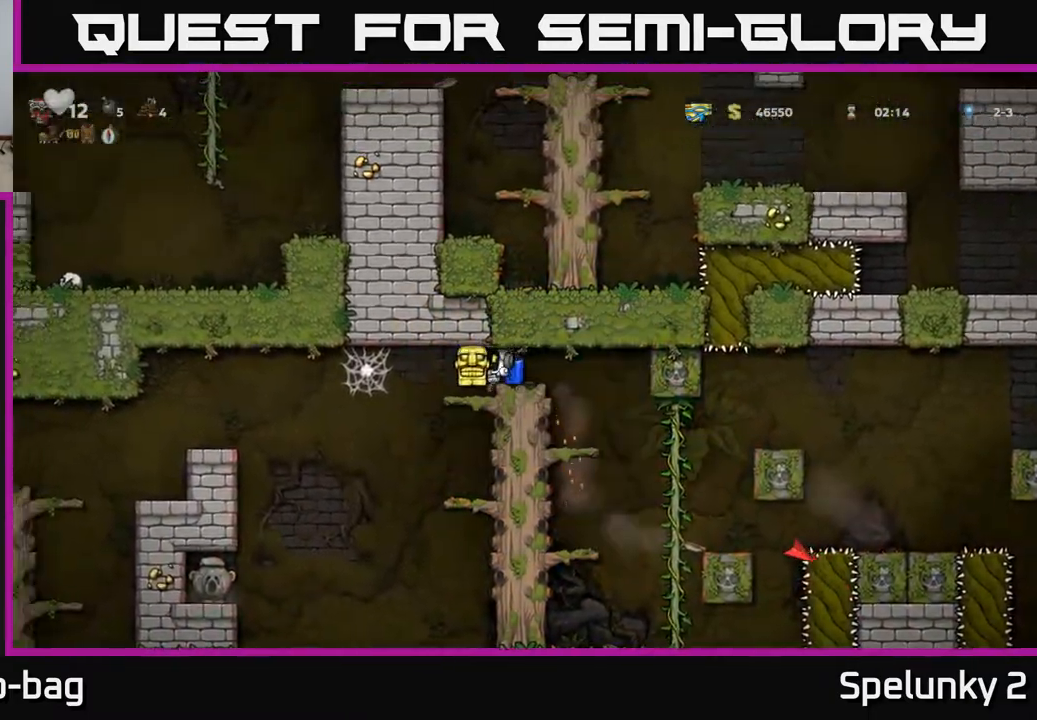
{"buttons": ["DPAD_LEFT"], "left_stick": "center", "right_stick": "center", "events": []}
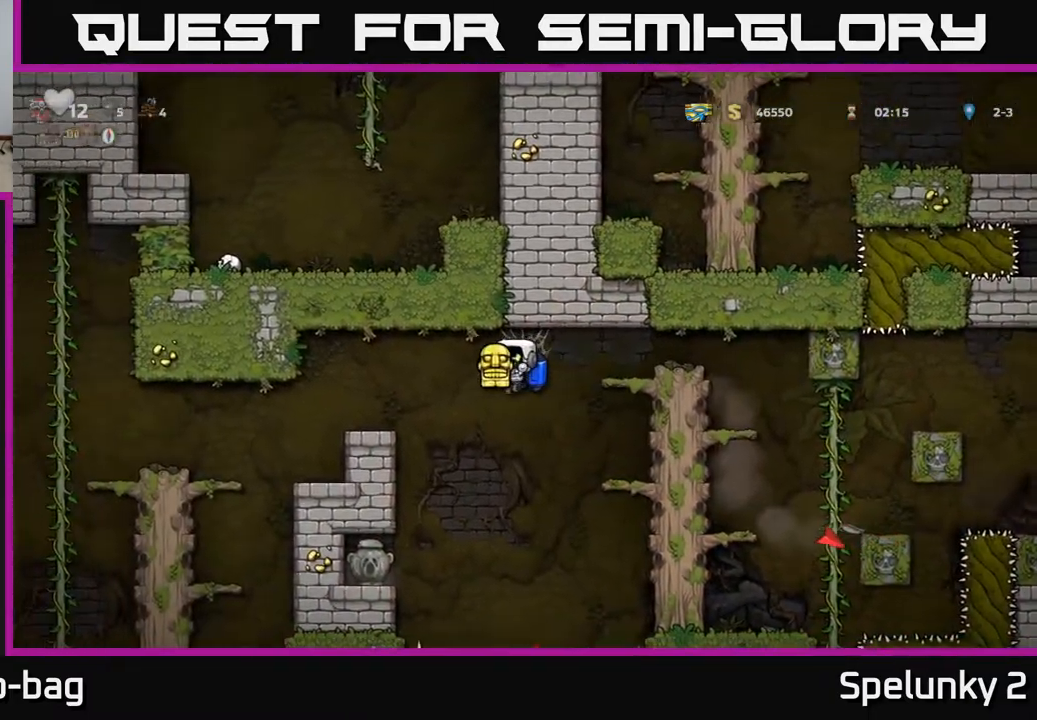
{"buttons": [], "left_stick": "center", "right_stick": "center", "events": [[400, "DPAD_LEFT", "up"]]}
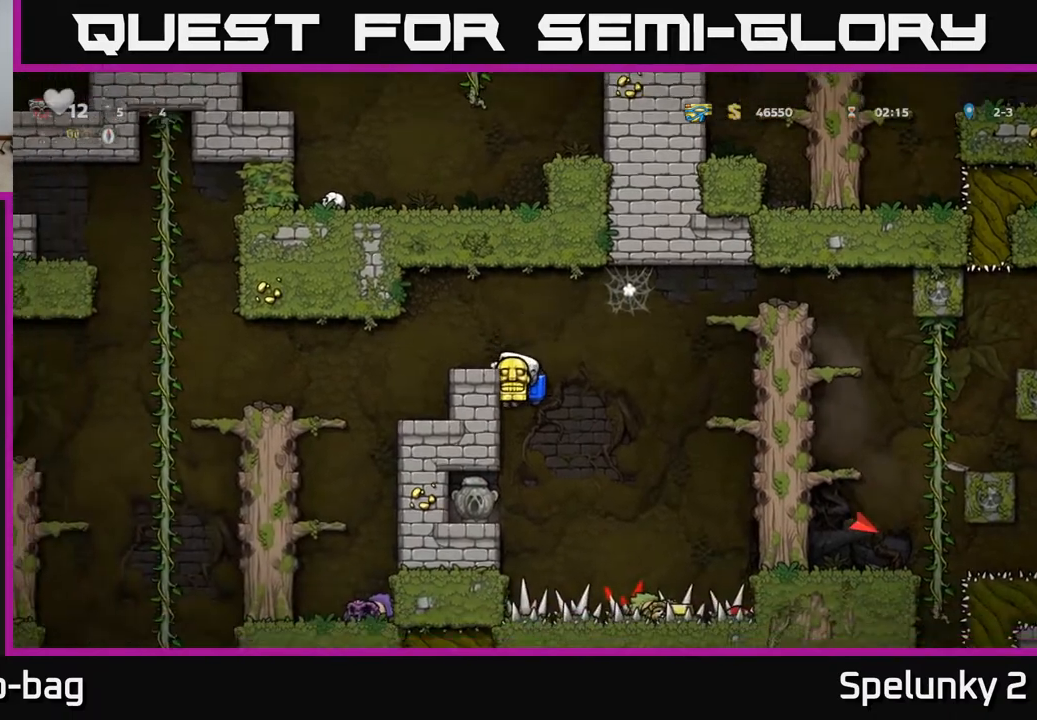
{"buttons": ["A"], "left_stick": "center", "right_stick": "center", "events": [[350, "DPAD_DOWN", "down"], [400, "A", "down"], [500, "DPAD_DOWN", "up"]]}
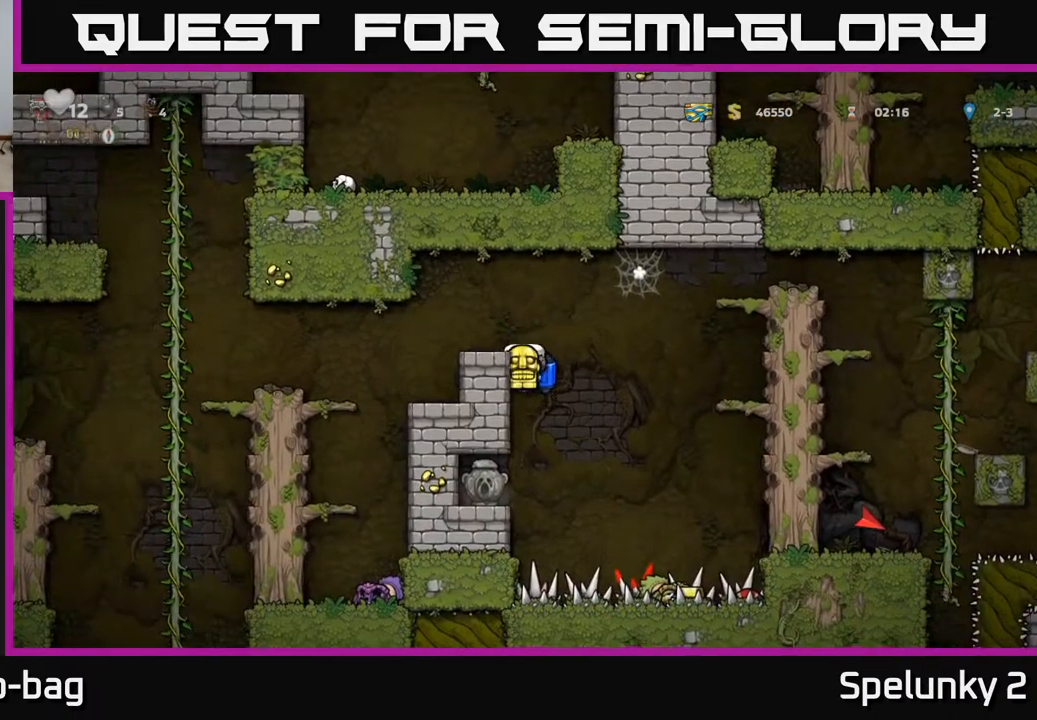
{"buttons": ["DPAD_LEFT"], "left_stick": "center", "right_stick": "center", "events": [[17, "A", "up"], [233, "DPAD_LEFT", "down"], [317, "A", "down"], [450, "A", "up"]]}
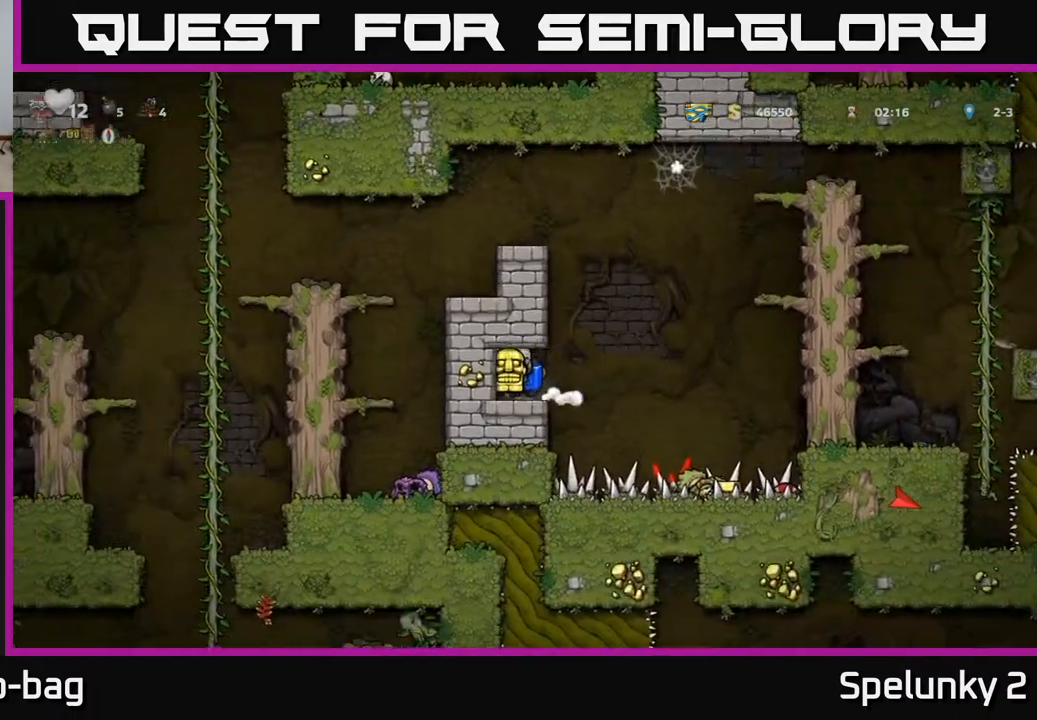
{"buttons": [], "left_stick": "center", "right_stick": "center", "events": [[17, "DPAD_LEFT", "up"], [267, "DPAD_RIGHT", "down"], [350, "DPAD_RIGHT", "up"], [367, "DPAD_LEFT", "down"], [417, "DPAD_LEFT", "up"]]}
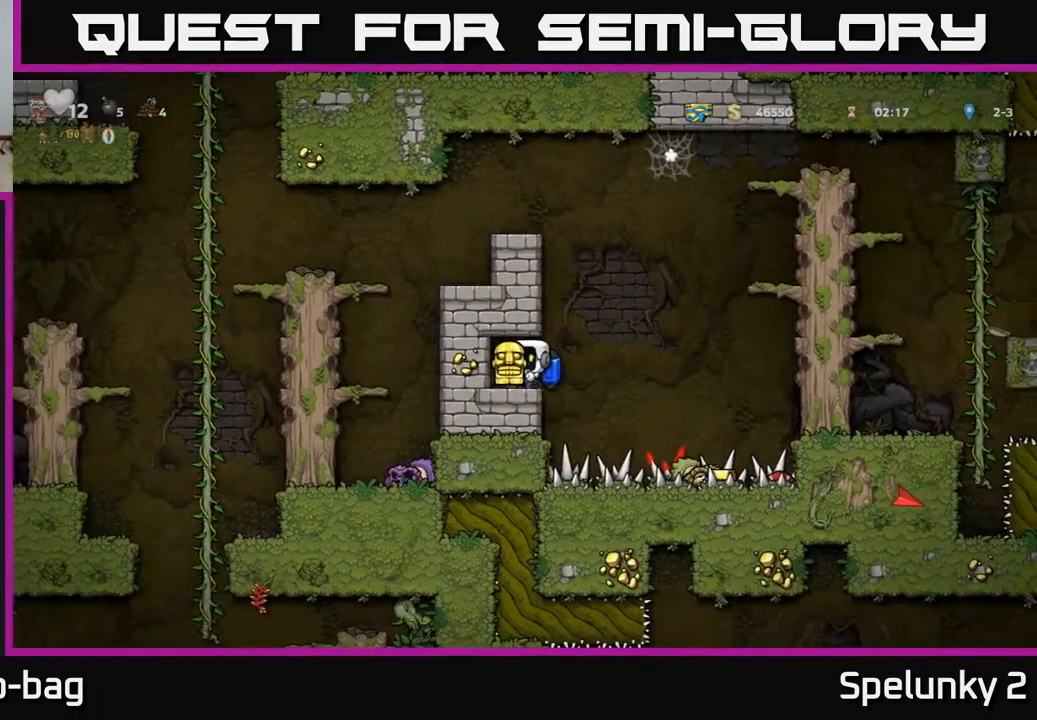
{"buttons": ["DPAD_LEFT"], "left_stick": "center", "right_stick": "center", "events": [[267, "X", "down"], [367, "X", "up"], [500, "DPAD_LEFT", "down"]]}
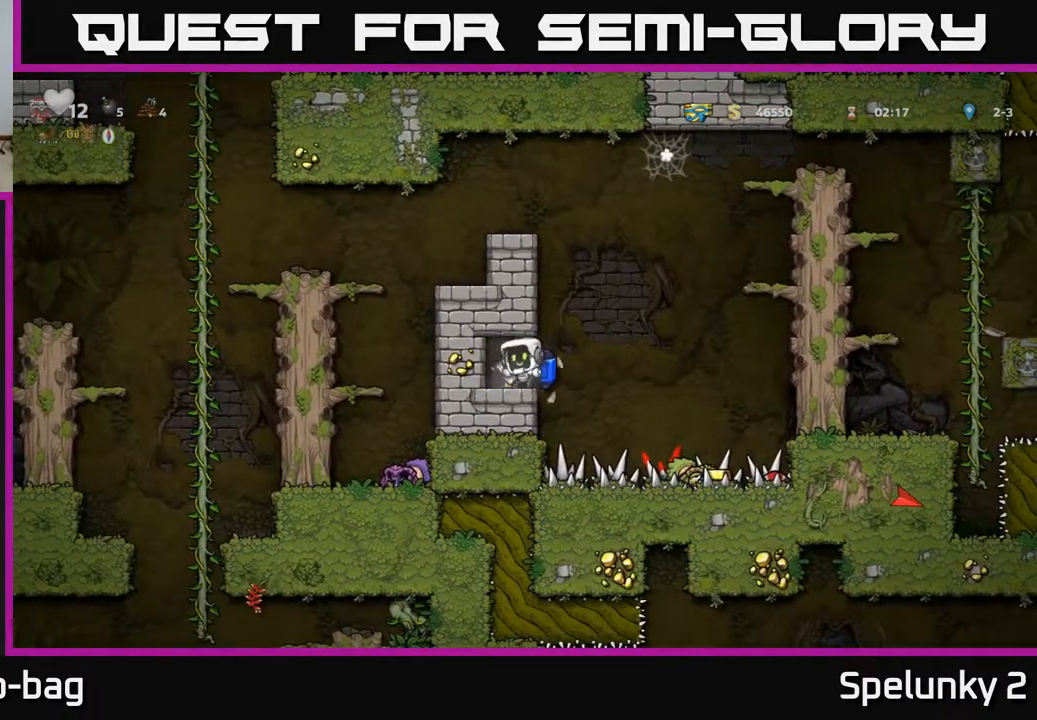
{"buttons": ["X", "DPAD_DOWN"], "left_stick": "center", "right_stick": "center", "events": [[67, "DPAD_LEFT", "up"], [383, "DPAD_DOWN", "down"], [500, "X", "down"]]}
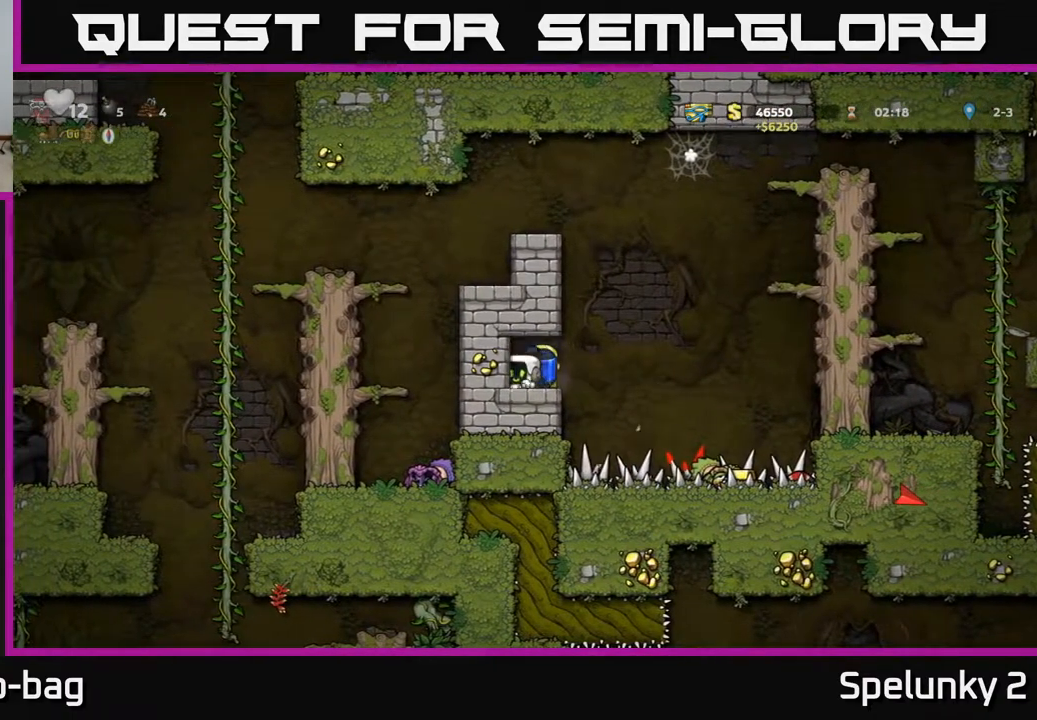
{"buttons": ["A", "DPAD_LEFT"], "left_stick": "center", "right_stick": "center", "events": [[83, "X", "up"], [100, "DPAD_DOWN", "up"], [100, "DPAD_RIGHT", "down"], [283, "A", "down"], [333, "DPAD_RIGHT", "up"], [383, "A", "up"], [417, "DPAD_LEFT", "down"], [433, "A", "down"]]}
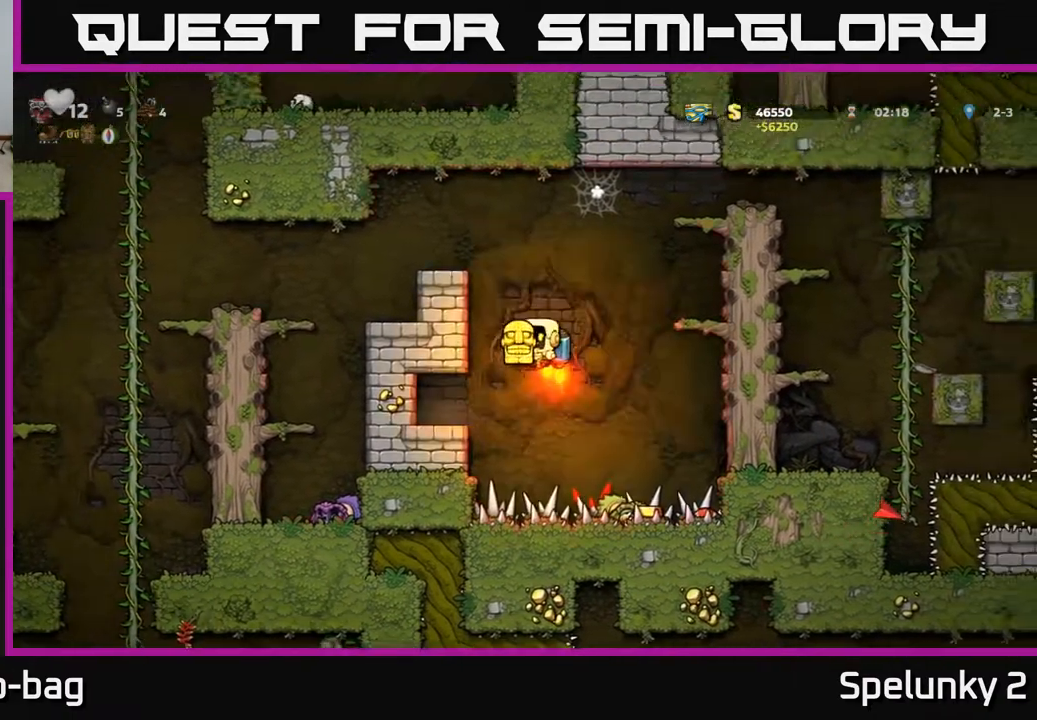
{"buttons": ["DPAD_LEFT"], "left_stick": "center", "right_stick": "center", "events": [[250, "A", "up"]]}
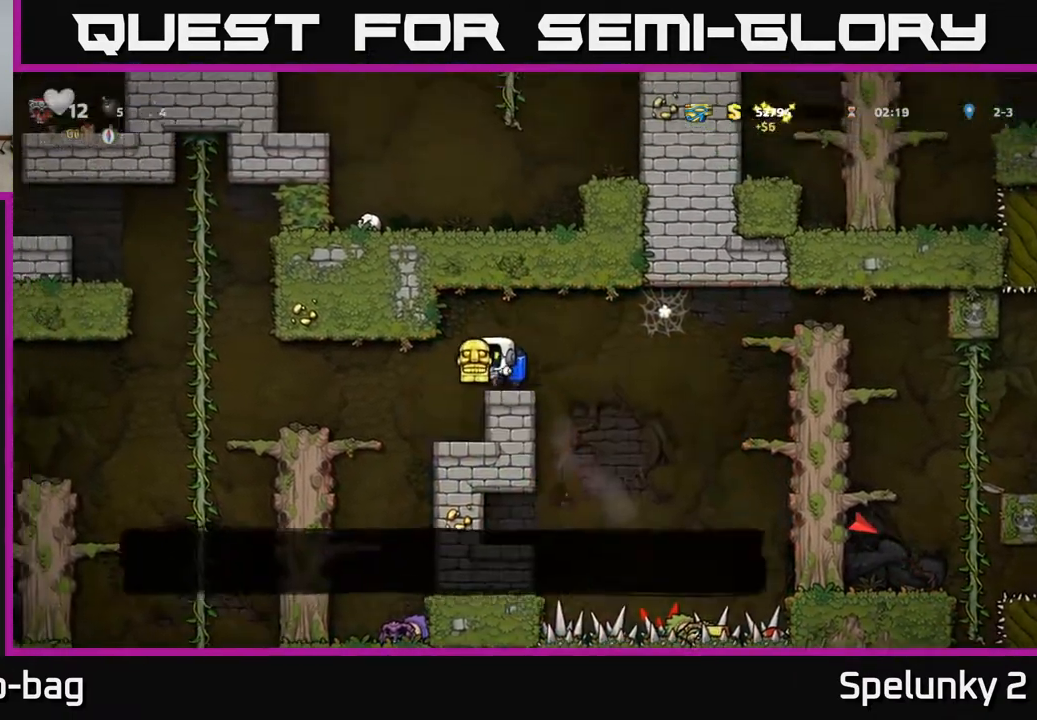
{"buttons": ["DPAD_LEFT"], "left_stick": "center", "right_stick": "center", "events": [[200, "A", "down"], [300, "A", "up"]]}
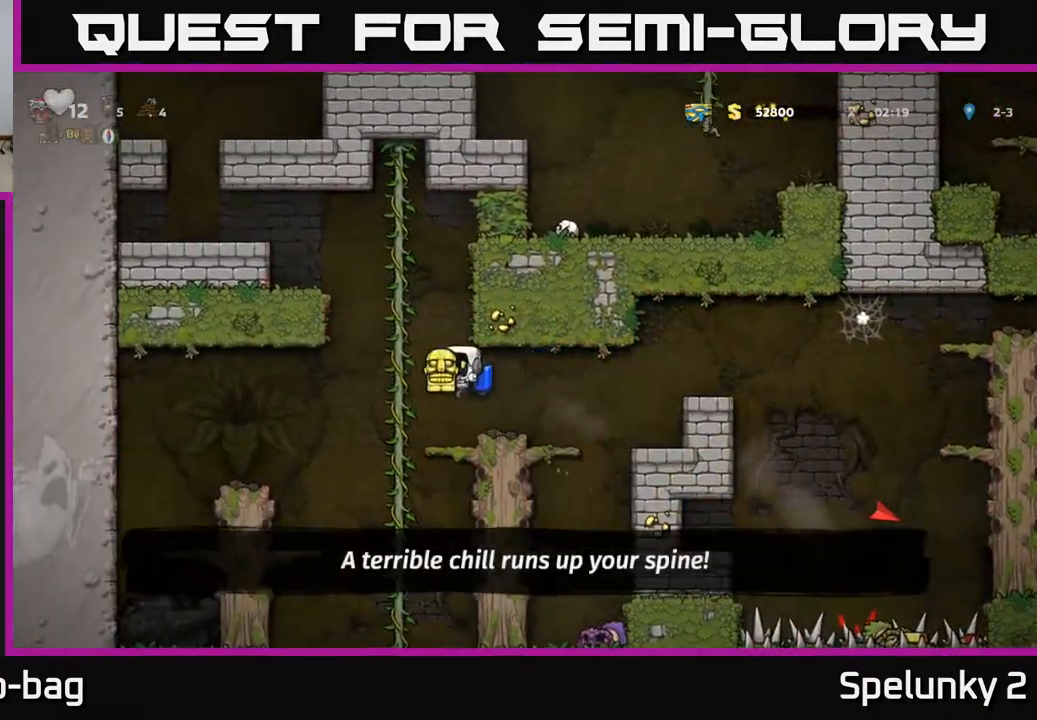
{"buttons": [], "left_stick": "center", "right_stick": "center", "events": [[17, "DPAD_UP", "down"], [133, "DPAD_UP", "up"], [150, "DPAD_DOWN", "down"], [150, "DPAD_LEFT", "up"], [233, "A", "down"], [317, "A", "up"], [317, "DPAD_DOWN", "up"]]}
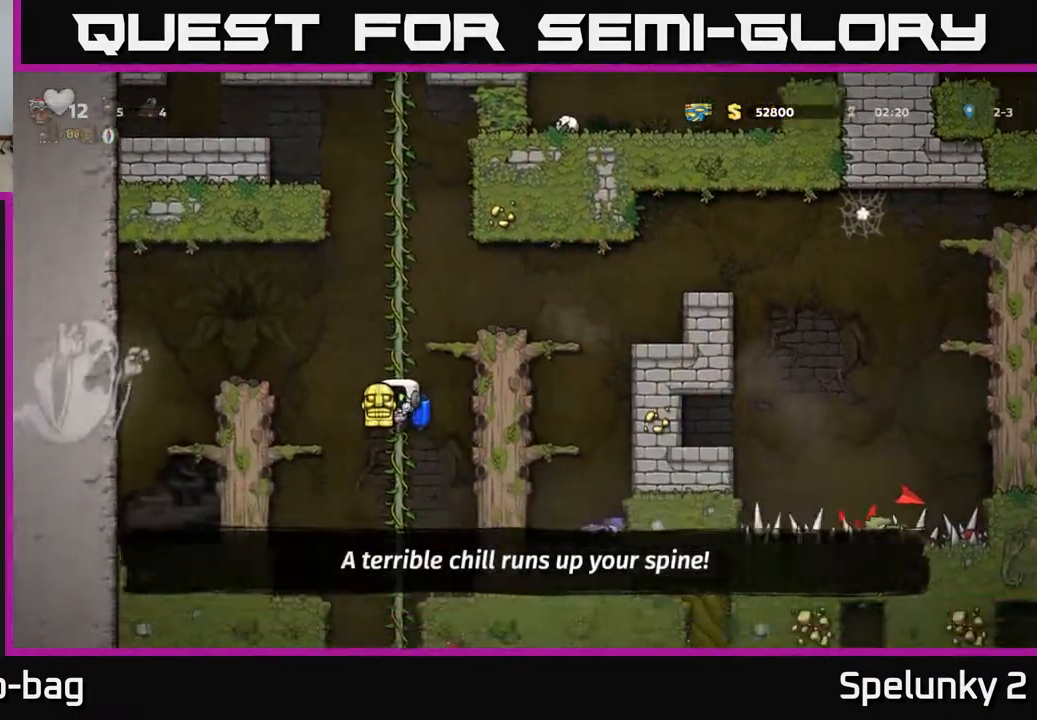
{"buttons": [], "left_stick": "center", "right_stick": "center", "events": [[100, "DPAD_UP", "down"], [217, "DPAD_UP", "up"], [250, "DPAD_DOWN", "down"], [300, "A", "down"], [400, "A", "up"], [450, "DPAD_DOWN", "up"]]}
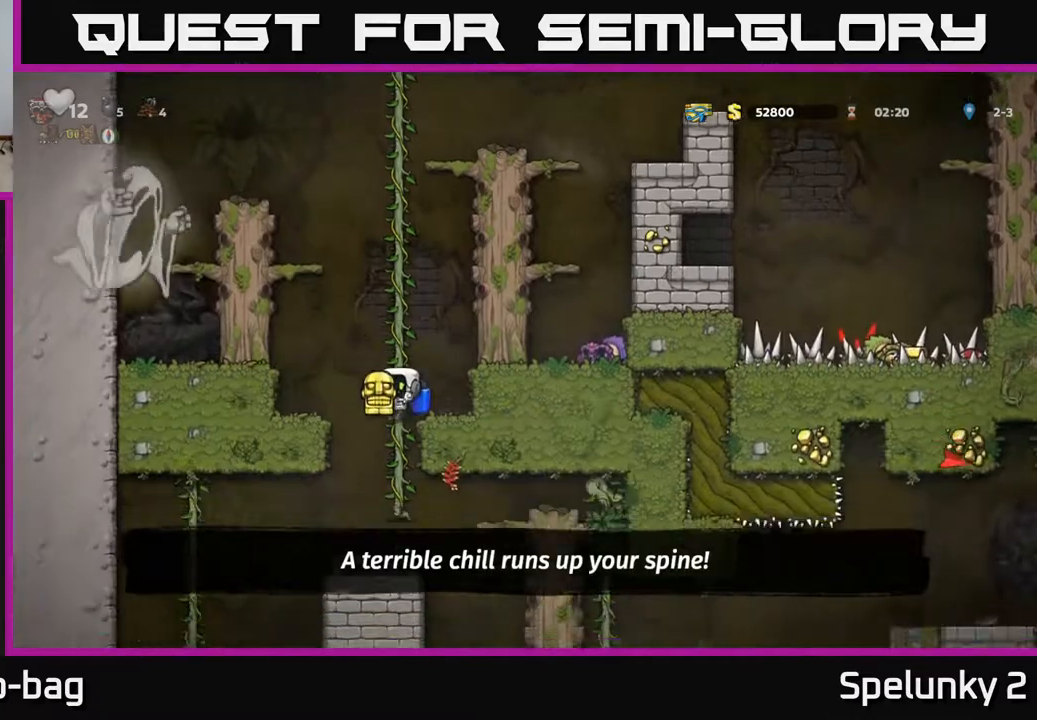
{"buttons": ["A", "DPAD_RIGHT"], "left_stick": "center", "right_stick": "center", "events": [[267, "DPAD_RIGHT", "down"], [367, "A", "down"]]}
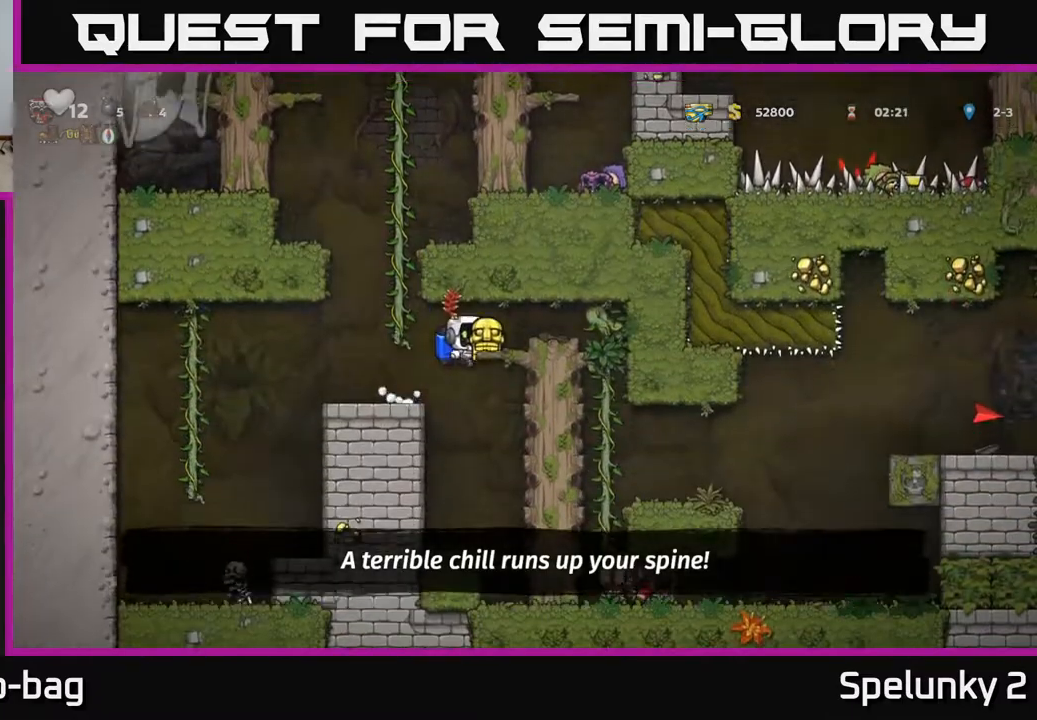
{"buttons": ["DPAD_RIGHT"], "left_stick": "center", "right_stick": "center", "events": [[67, "A", "up"], [267, "DPAD_DOWN", "down"], [283, "DPAD_RIGHT", "up"], [383, "A", "down"], [450, "DPAD_DOWN", "up"], [483, "A", "up"], [500, "DPAD_RIGHT", "down"]]}
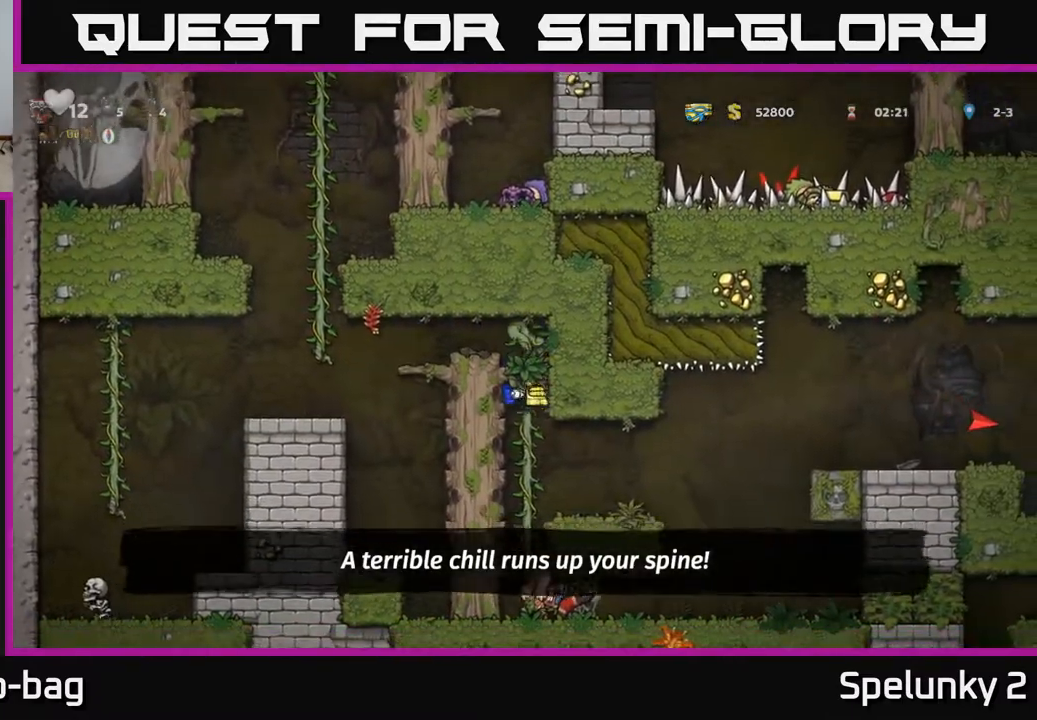
{"buttons": ["A", "DPAD_RIGHT"], "left_stick": "center", "right_stick": "center", "events": [[367, "A", "down"]]}
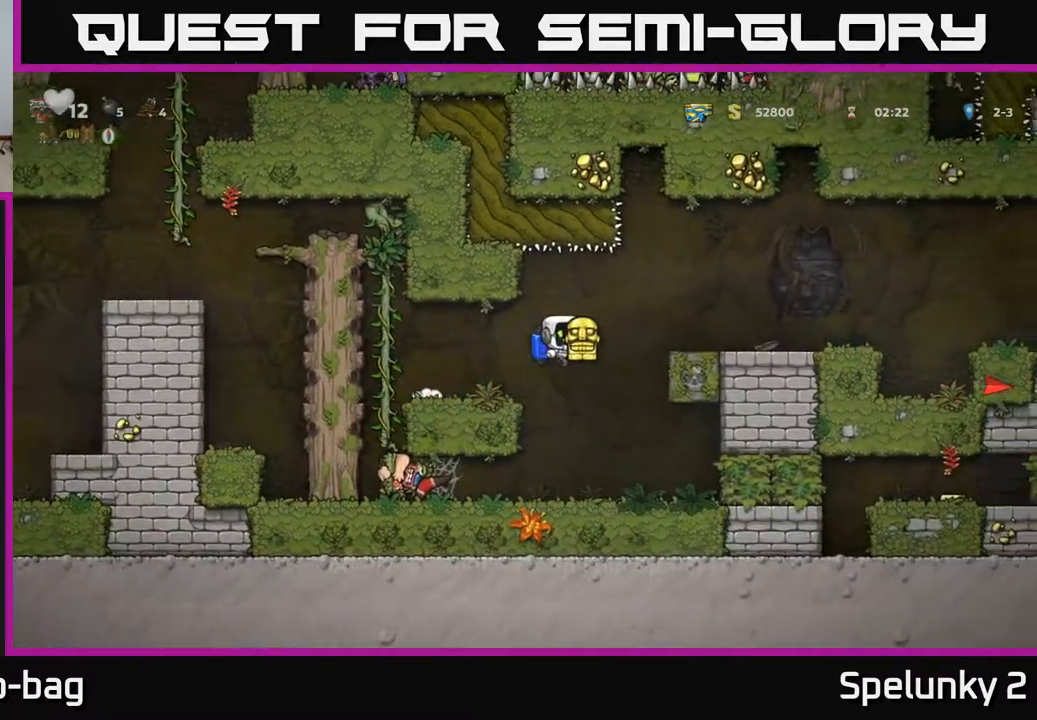
{"buttons": ["DPAD_RIGHT"], "left_stick": "center", "right_stick": "center", "events": [[33, "A", "up"], [150, "A", "down"], [183, "A", "up"]]}
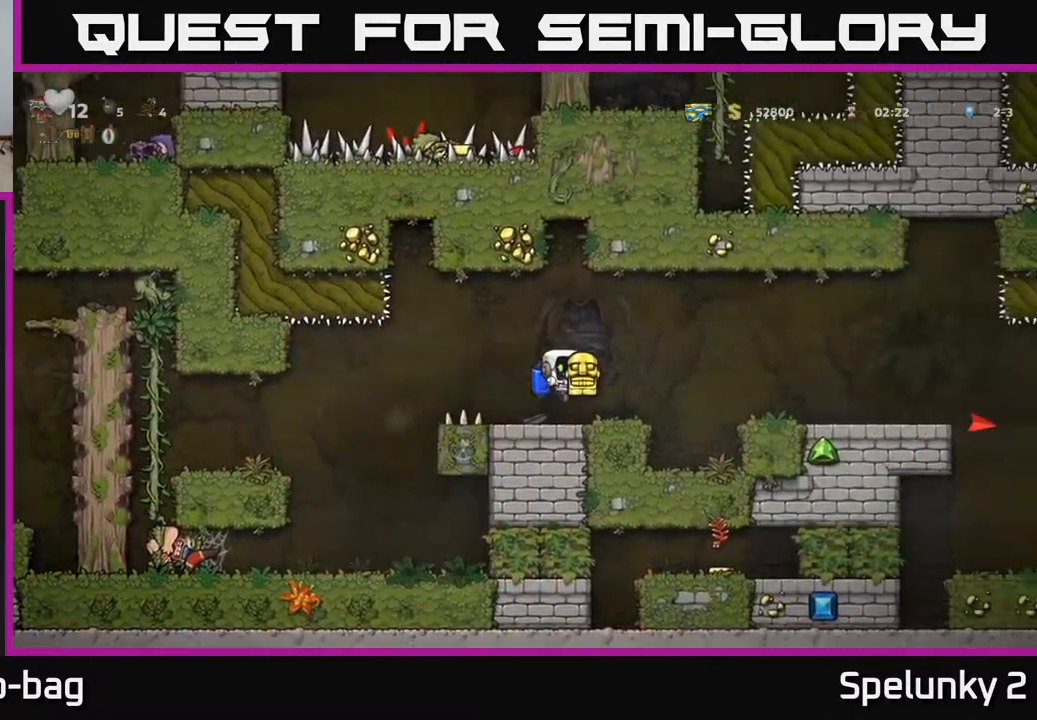
{"buttons": ["DPAD_RIGHT"], "left_stick": "center", "right_stick": "center", "events": [[167, "A", "down"], [283, "A", "up"]]}
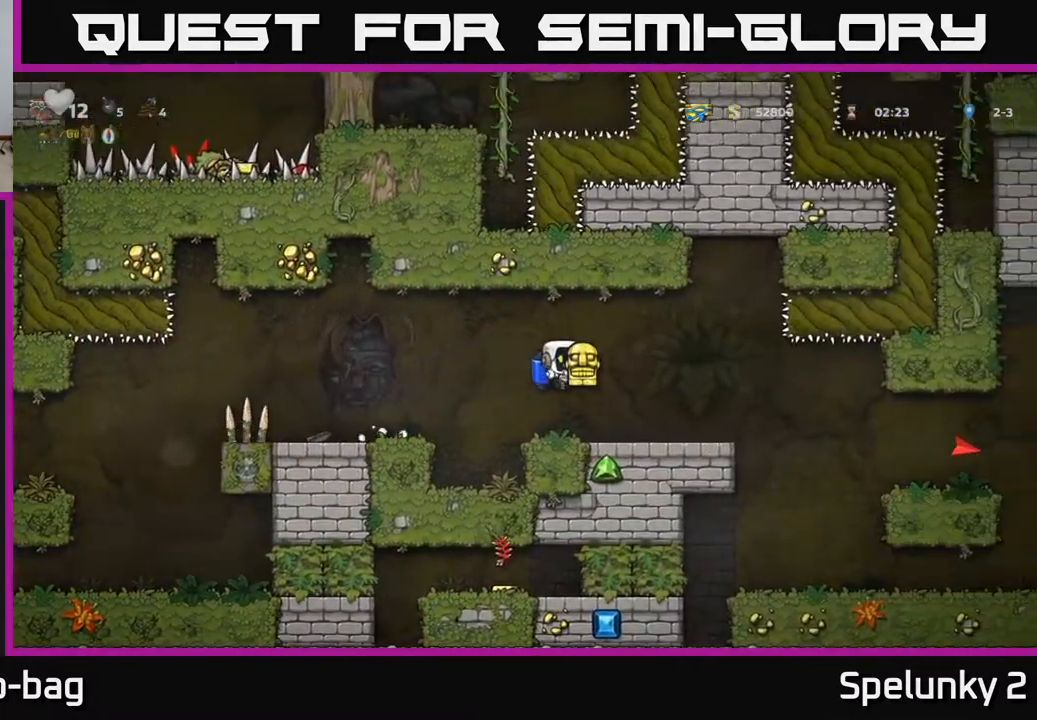
{"buttons": ["DPAD_RIGHT"], "left_stick": "center", "right_stick": "center", "events": []}
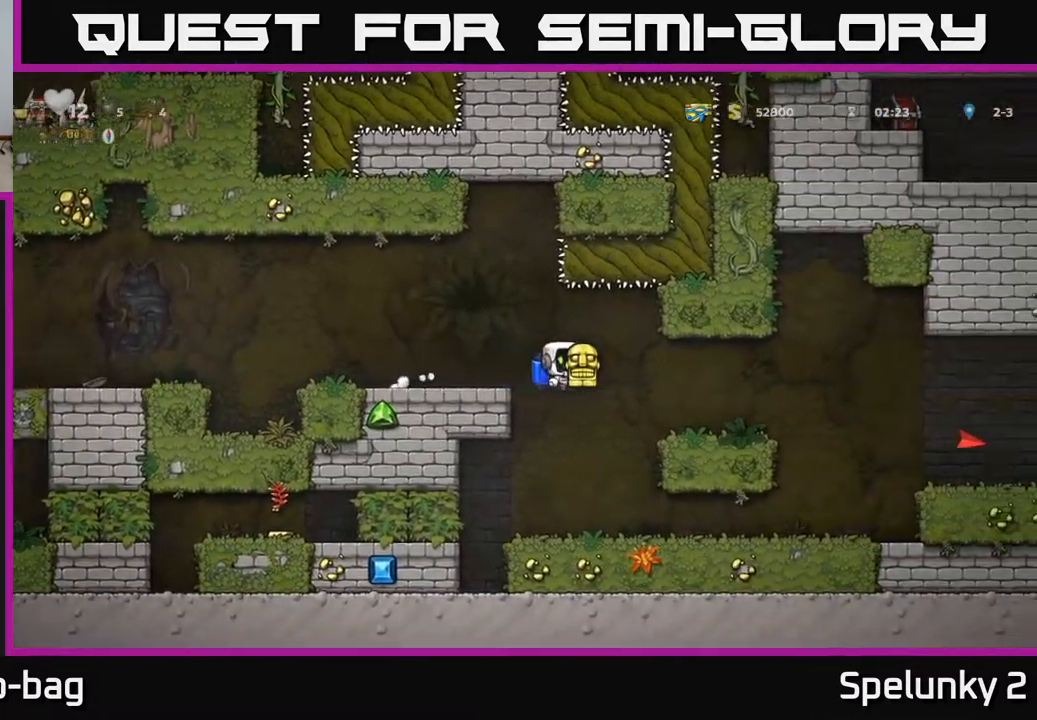
{"buttons": ["DPAD_RIGHT"], "left_stick": "center", "right_stick": "center", "events": [[117, "A", "down"], [217, "A", "up"]]}
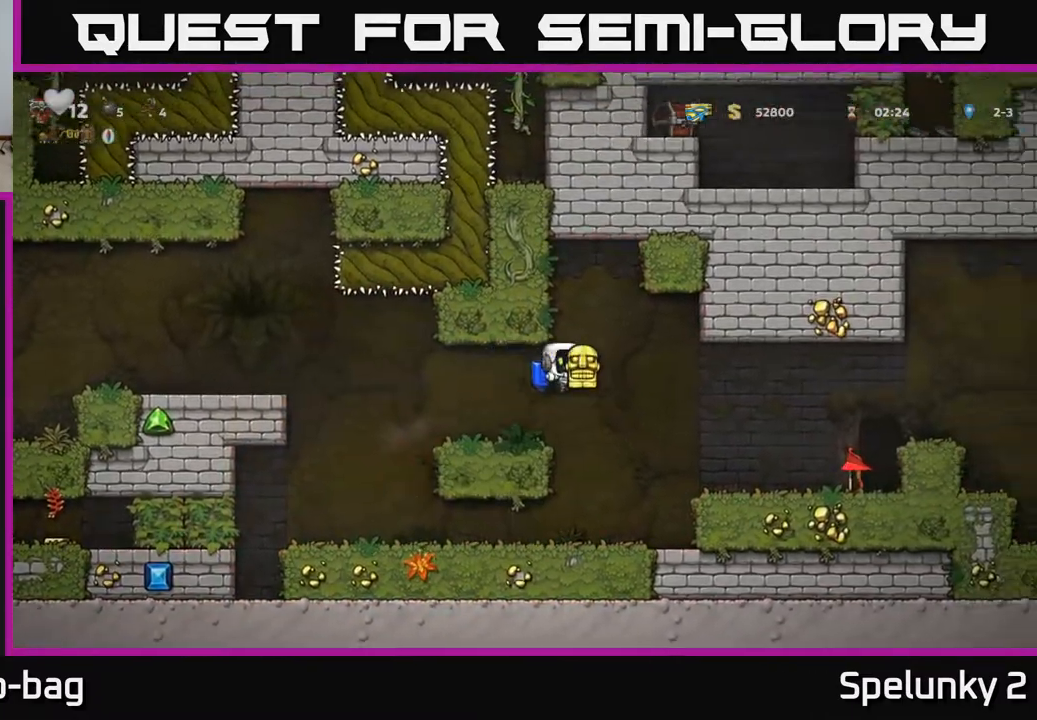
{"buttons": ["DPAD_RIGHT"], "left_stick": "center", "right_stick": "center", "events": [[33, "A", "down"], [100, "A", "up"]]}
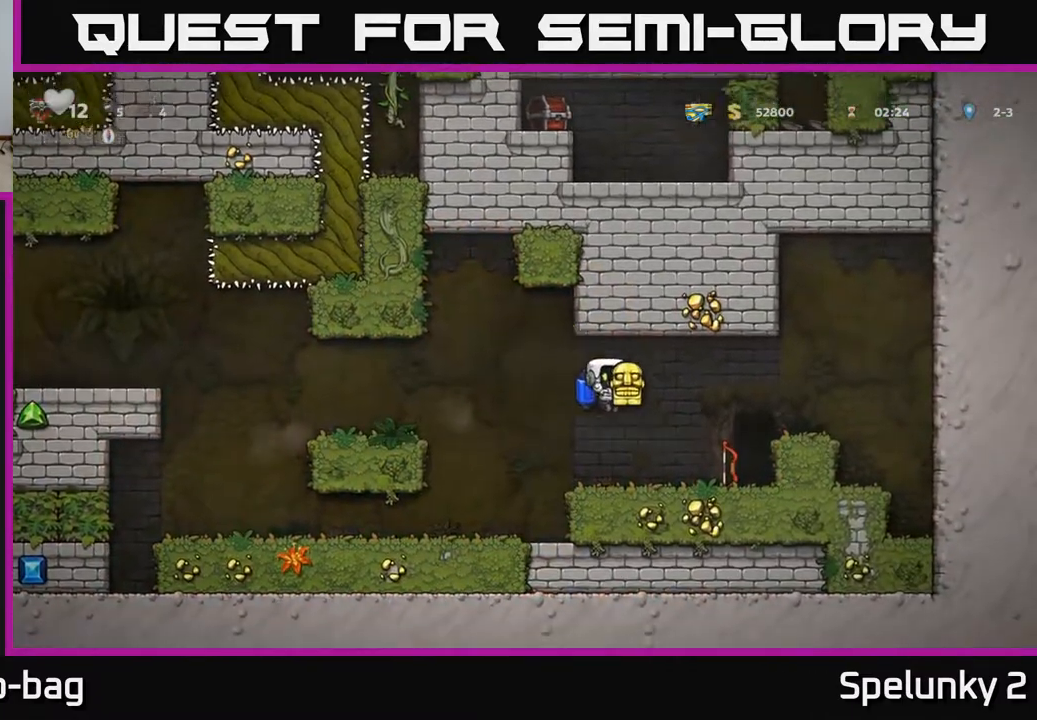
{"buttons": ["DPAD_LEFT"], "left_stick": "center", "right_stick": "center", "events": [[350, "DPAD_RIGHT", "up"], [417, "DPAD_LEFT", "down"]]}
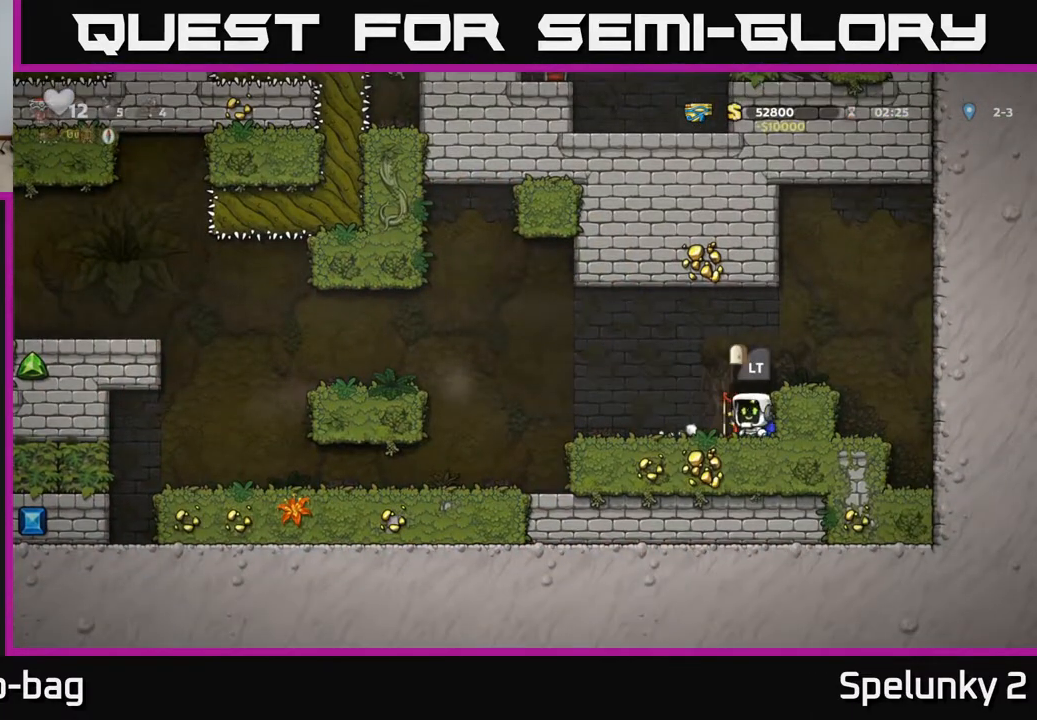
{"buttons": [], "left_stick": "center", "right_stick": "center", "events": [[50, "DPAD_DOWN", "down"], [50, "DPAD_LEFT", "up"], [117, "X", "down"], [183, "X", "up"], [250, "DPAD_DOWN", "up"], [383, "DPAD_RIGHT", "down"], [467, "DPAD_RIGHT", "up"]]}
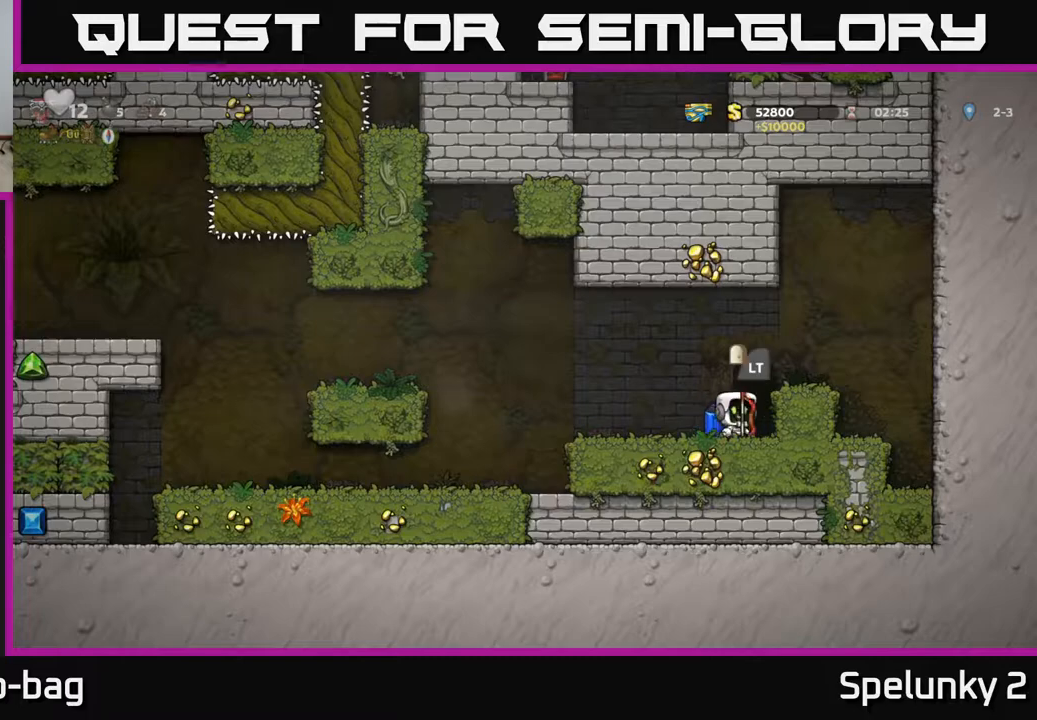
{"buttons": [], "left_stick": "center", "right_stick": "center", "events": [[233, "L2", "down"], [317, "L2", "up"]]}